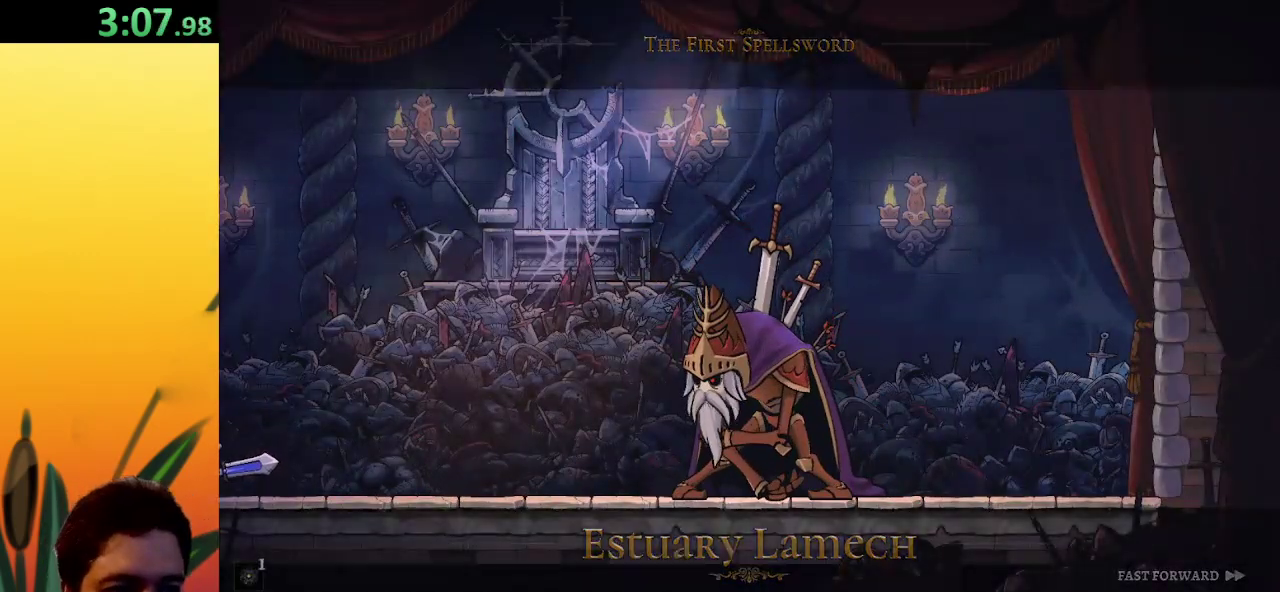
Gameplay with keyboard; each line is a JSON object with the keys held at the frame after it. "events" lists presses ("down") and releases ("up") of "a", "c", "d", "down", "left", "right", "s", "up", "x" and "z" between this image and that frame as [ms after this image, input, new state], when the widget could be followed in between. No other keys are recorded. Mouse input is not recorded.
{"keys": ["c", "right"], "events": [[450, "c", "down"], [500, "right", "down"]]}
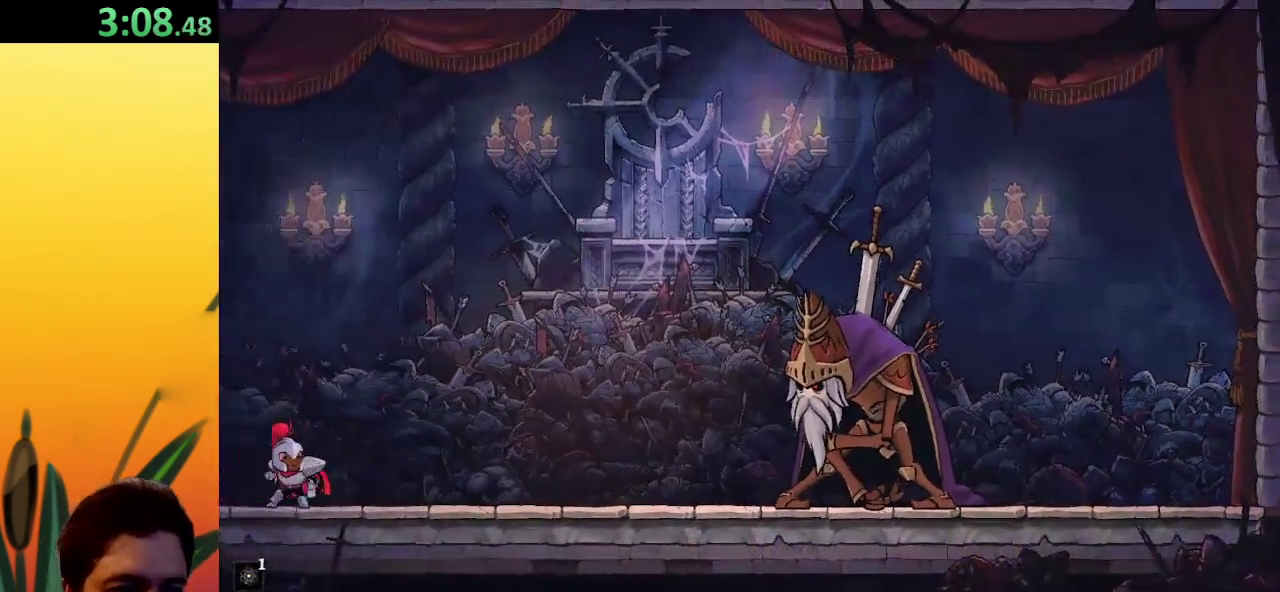
{"keys": ["d", "right", "x"], "events": [[100, "c", "up"], [383, "d", "down"], [467, "x", "down"]]}
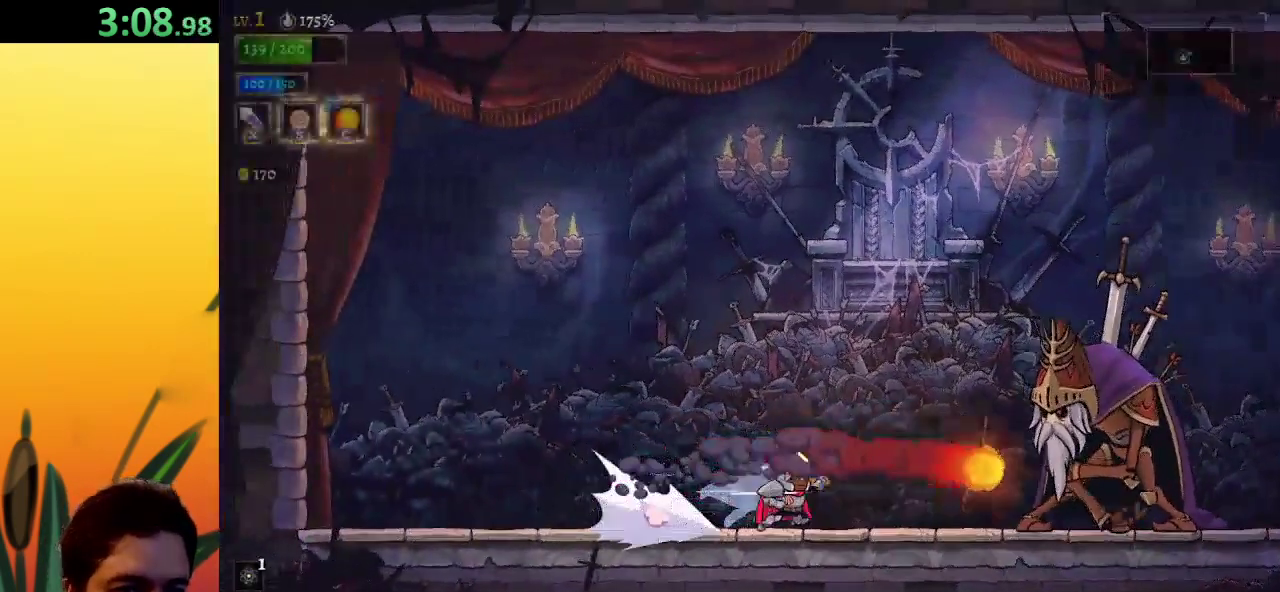
{"keys": ["x"], "events": [[167, "d", "up"], [167, "x", "up"], [300, "right", "up"], [383, "x", "down"]]}
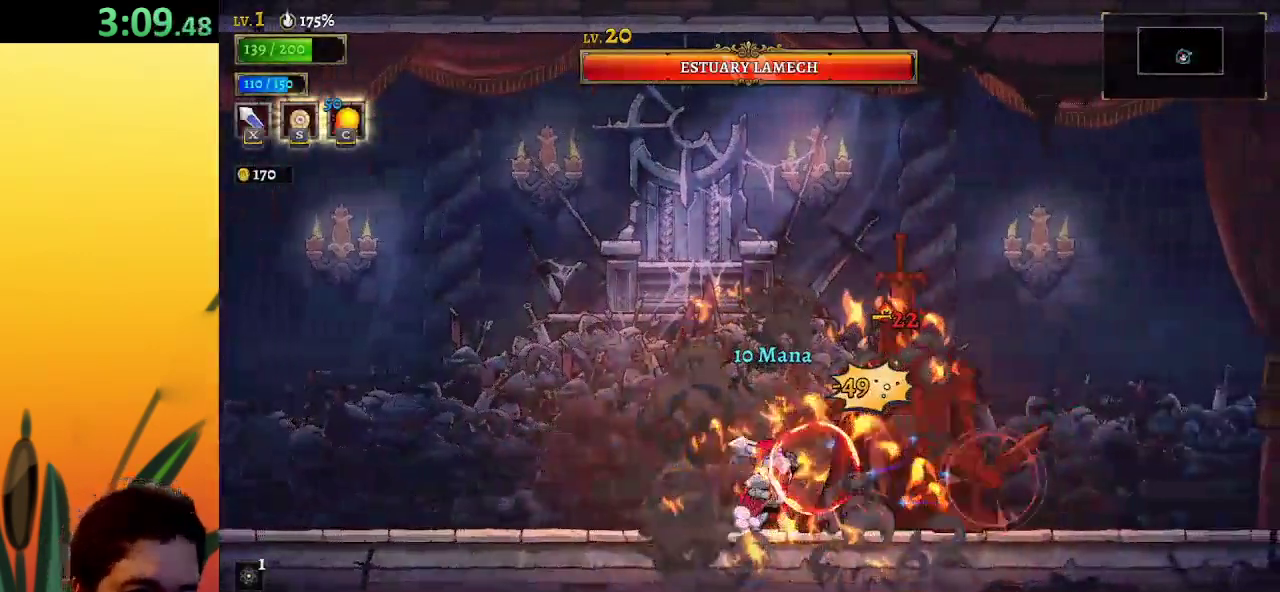
{"keys": ["left", "z"], "events": [[33, "x", "up"], [100, "left", "down"], [250, "right", "down"], [300, "left", "up"], [333, "right", "up"], [383, "left", "down"], [383, "z", "down"]]}
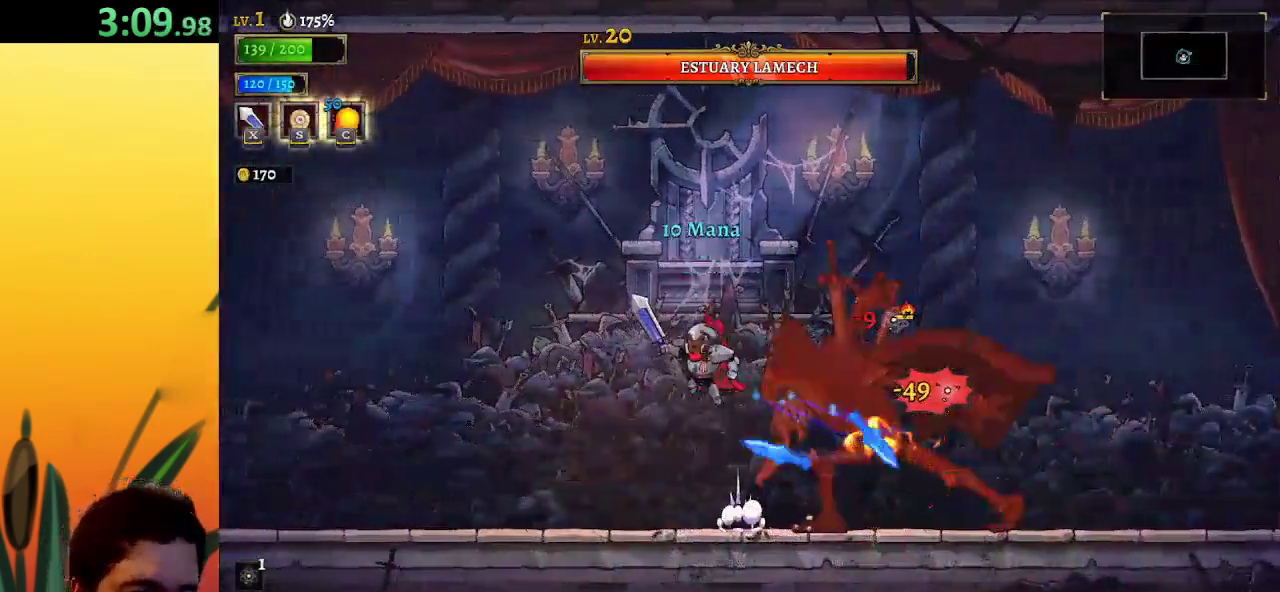
{"keys": ["left"], "events": [[167, "z", "up"], [217, "left", "up"], [217, "right", "down"], [350, "x", "down"], [400, "x", "up"], [450, "left", "down"], [500, "right", "up"]]}
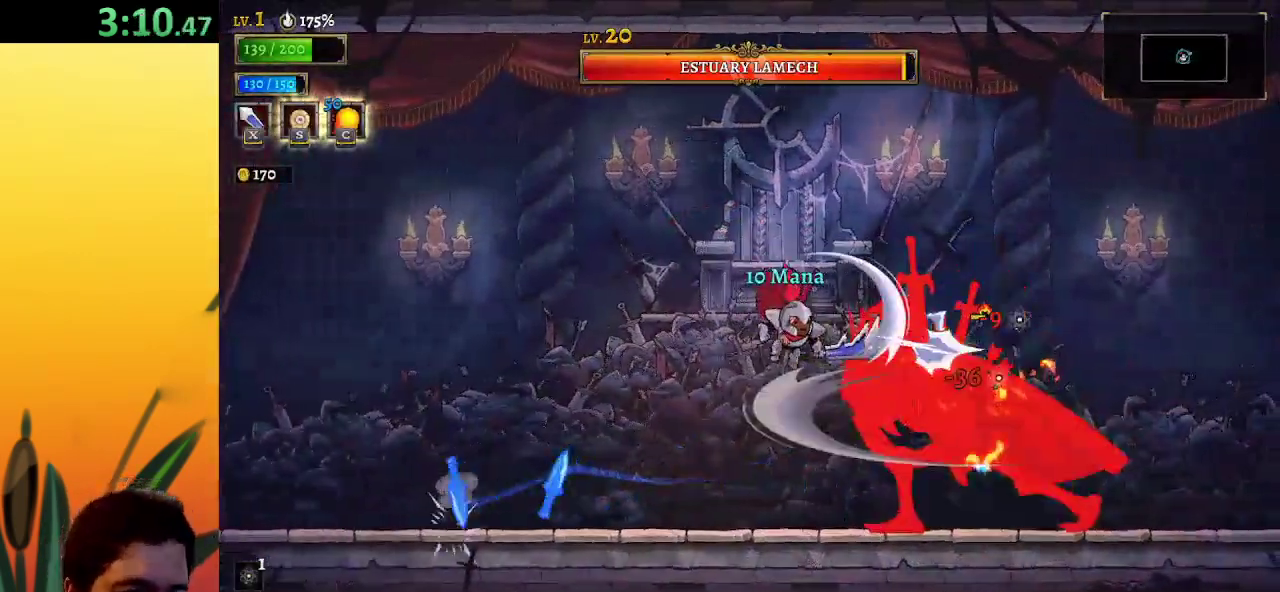
{"keys": ["right"], "events": [[233, "left", "up"], [283, "right", "down"]]}
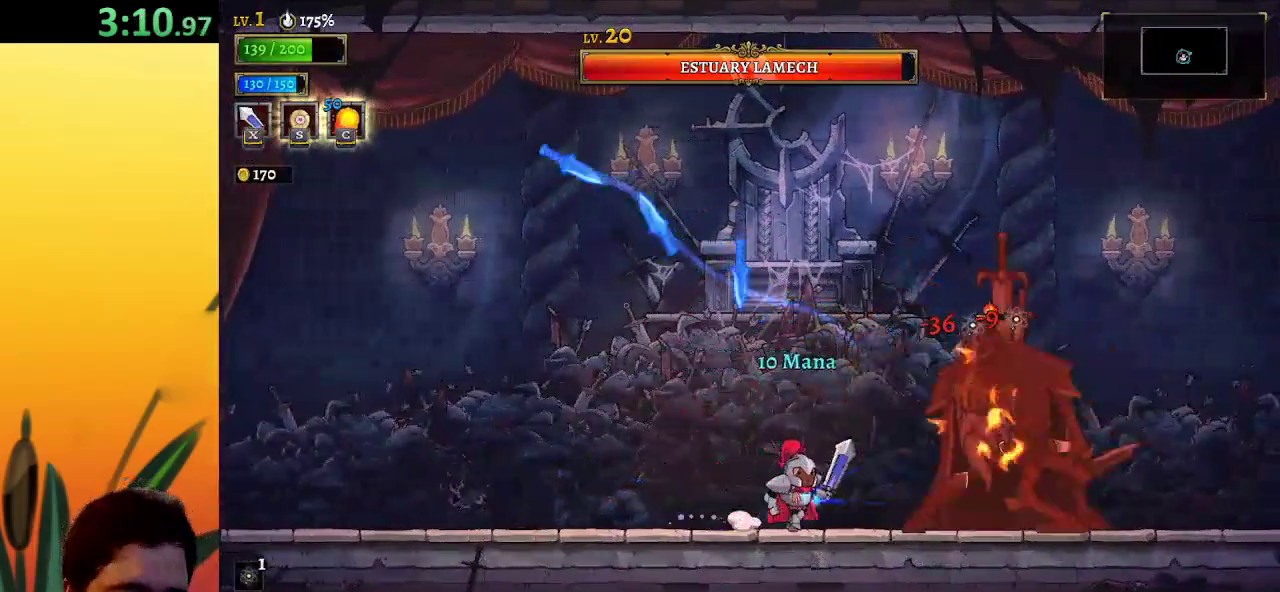
{"keys": [], "events": [[17, "x", "down"], [50, "right", "up"], [50, "z", "down"], [433, "x", "up"], [467, "z", "up"]]}
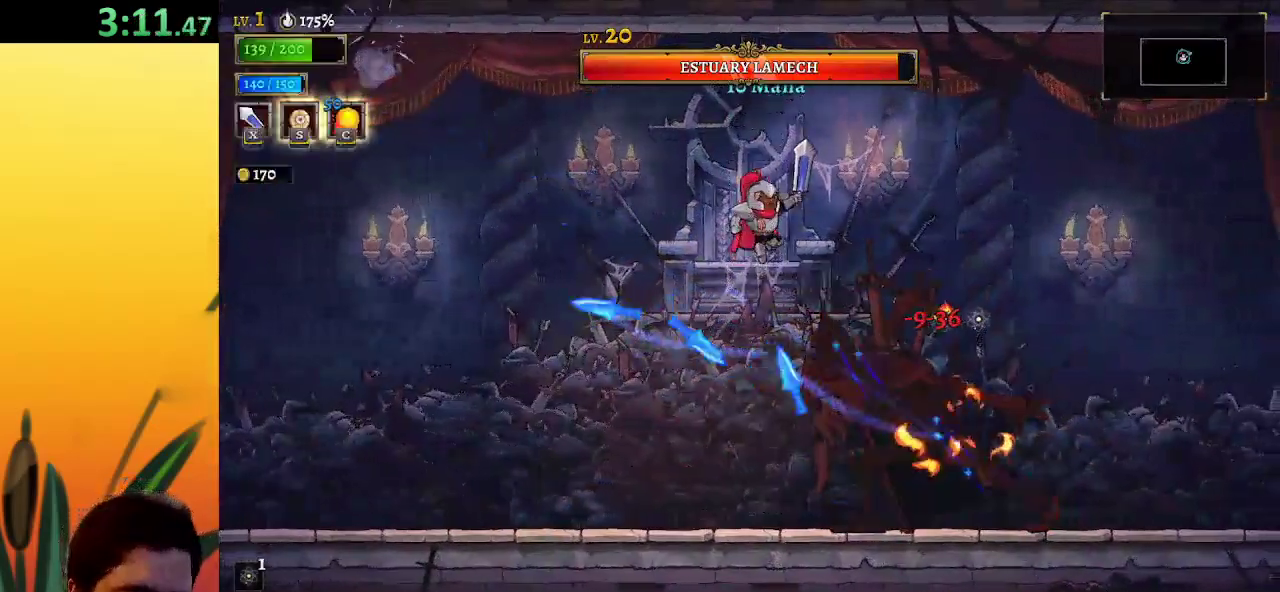
{"keys": ["left"], "events": [[67, "x", "down"], [117, "right", "down"], [167, "right", "up"], [167, "x", "up"], [350, "c", "down"], [450, "c", "up"], [500, "left", "down"]]}
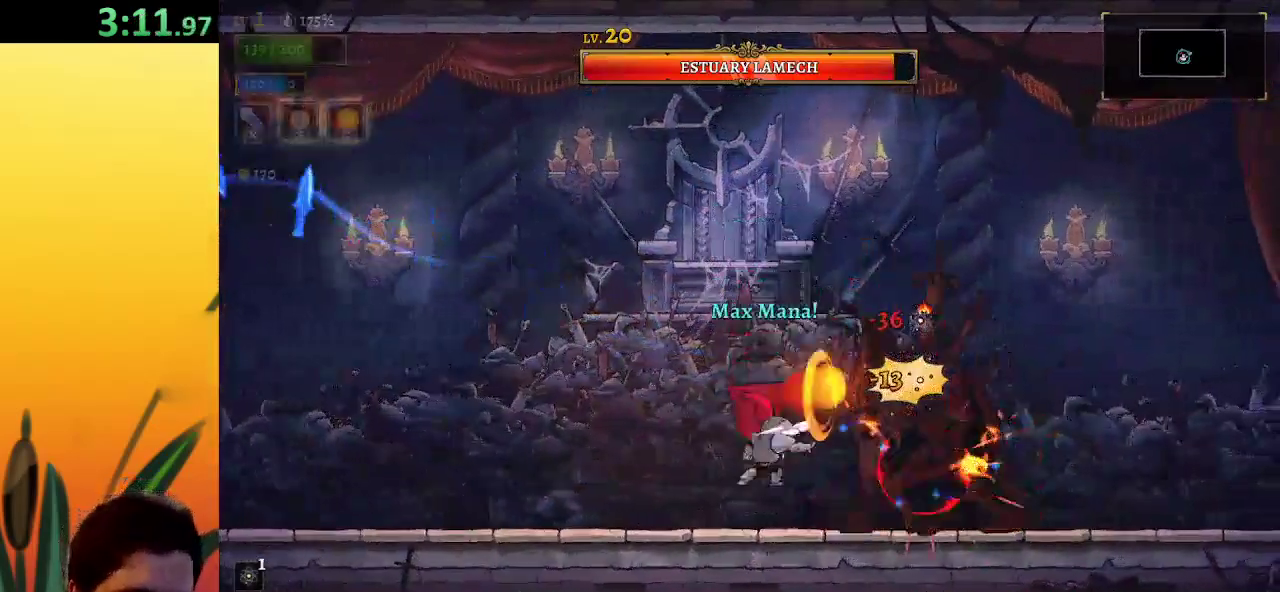
{"keys": ["x"], "events": [[183, "left", "up"], [267, "right", "down"], [417, "x", "down"], [467, "right", "up"]]}
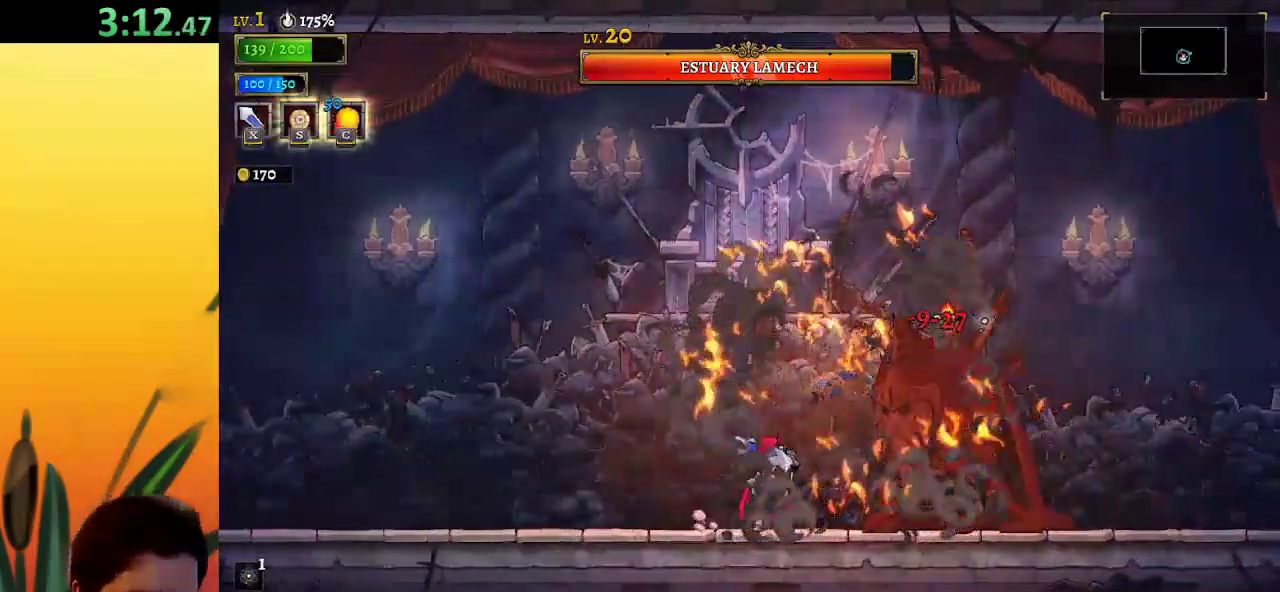
{"keys": [], "events": [[50, "x", "up"], [333, "x", "down"], [483, "x", "up"]]}
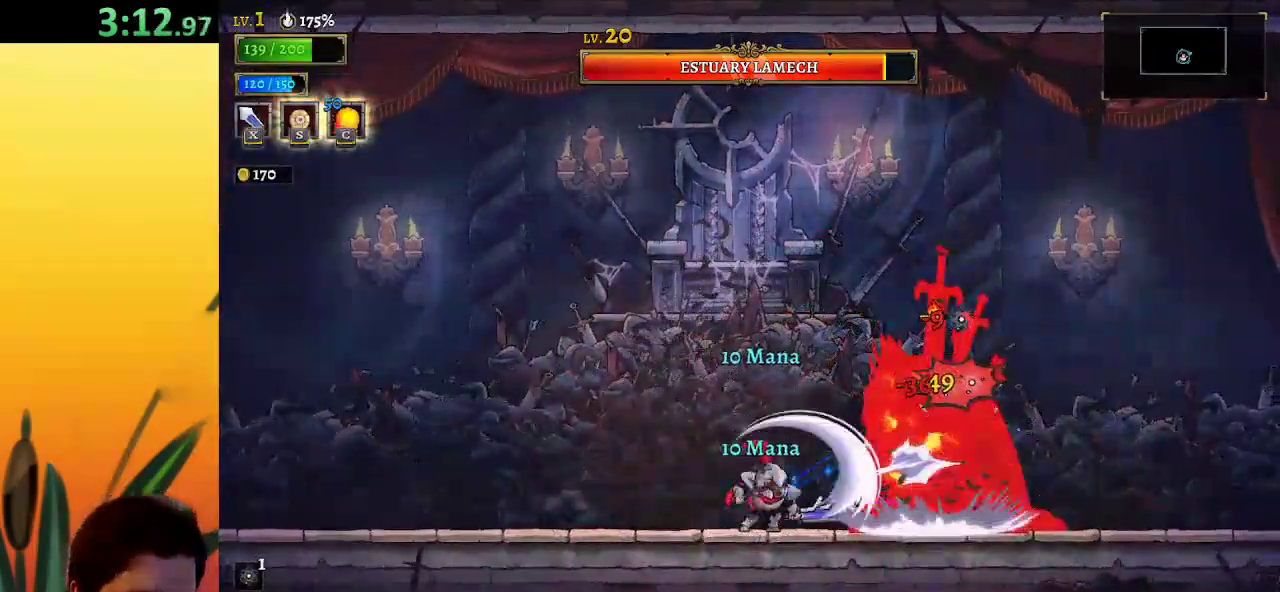
{"keys": [], "events": [[250, "x", "down"], [400, "x", "up"]]}
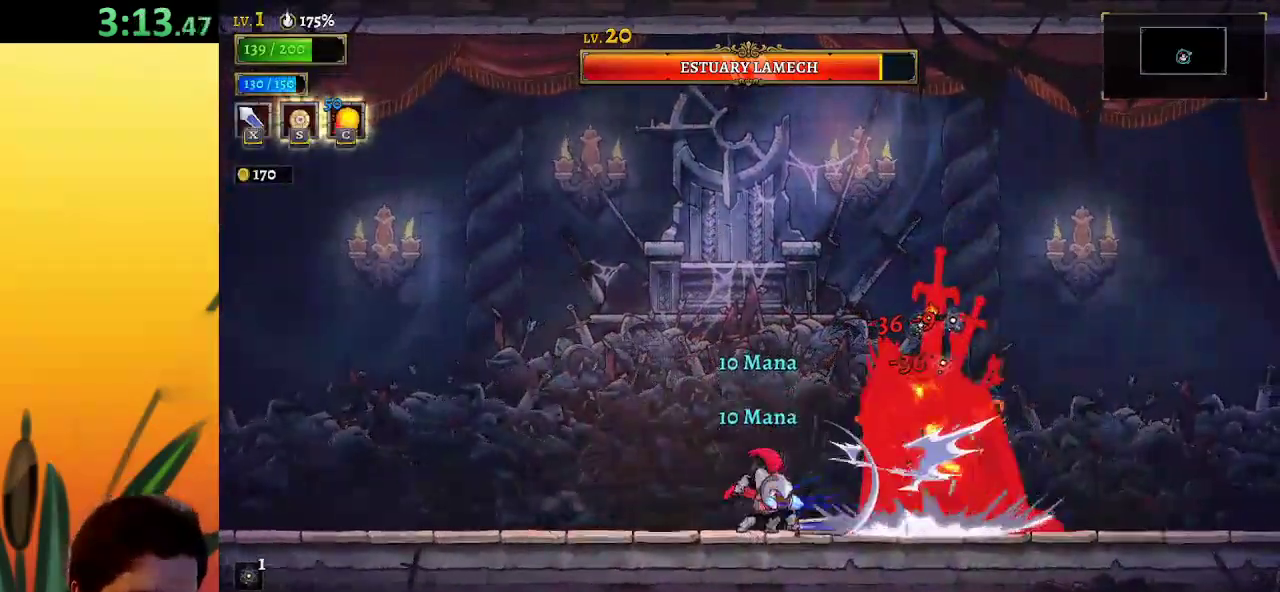
{"keys": ["right"], "events": [[217, "right", "down"], [267, "x", "down"], [317, "x", "up"]]}
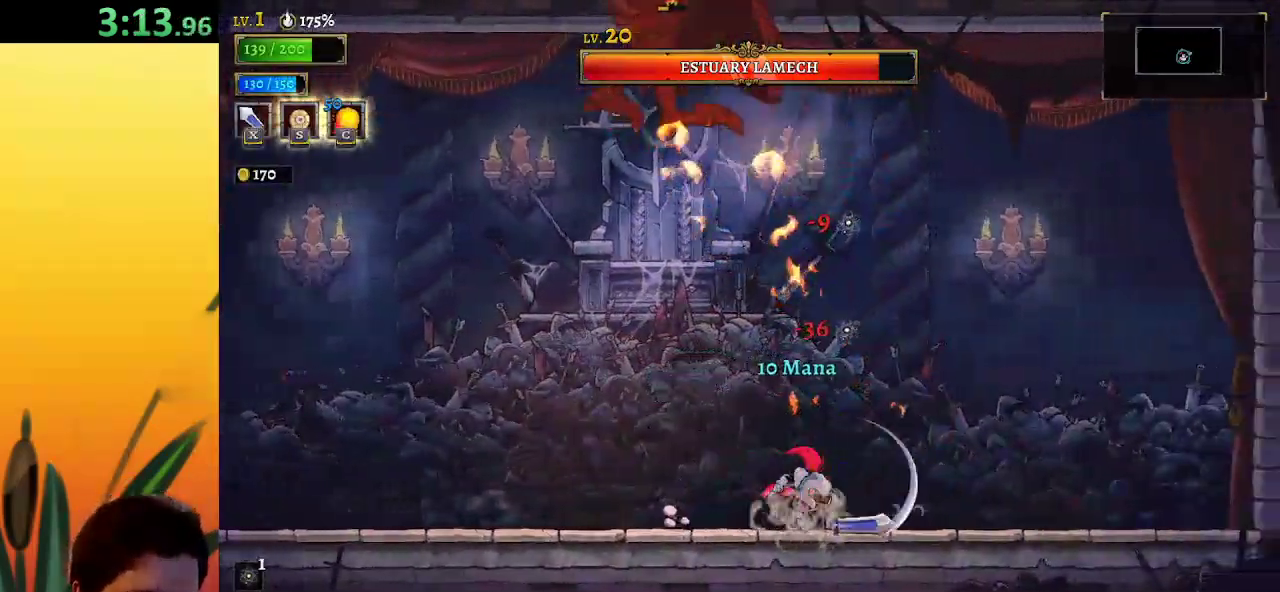
{"keys": [], "events": [[250, "left", "down"], [250, "right", "up"], [300, "c", "down"], [433, "c", "up"], [433, "left", "up"]]}
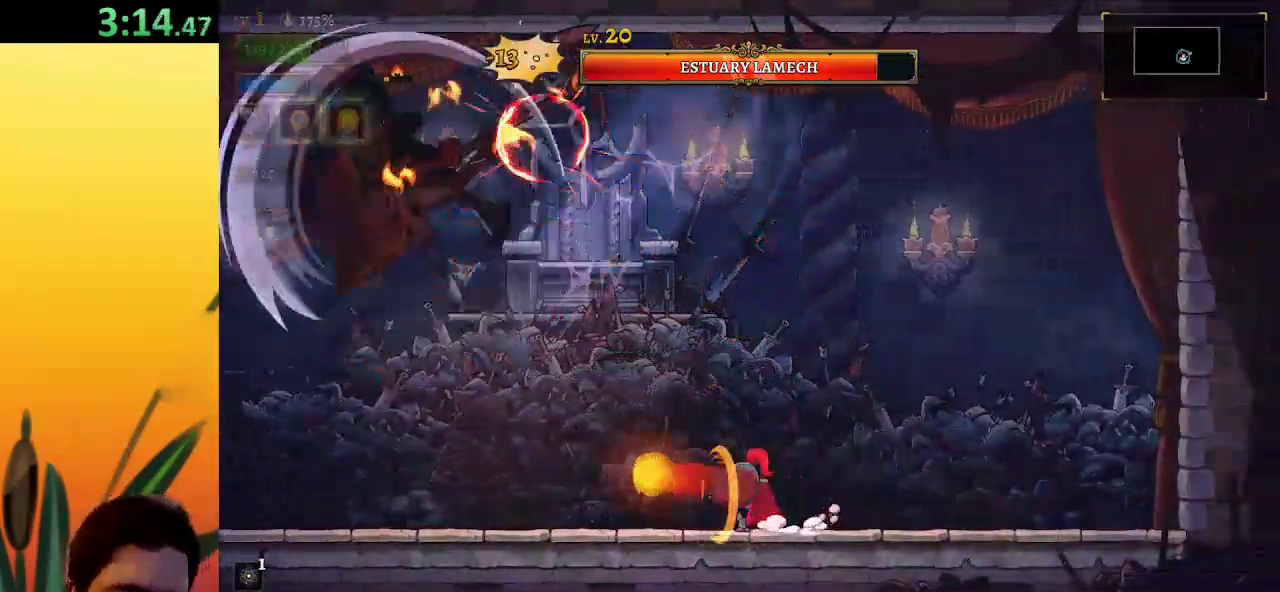
{"keys": ["left"], "events": [[83, "left", "down"], [167, "a", "down"], [317, "x", "down"], [450, "a", "up"], [450, "x", "up"]]}
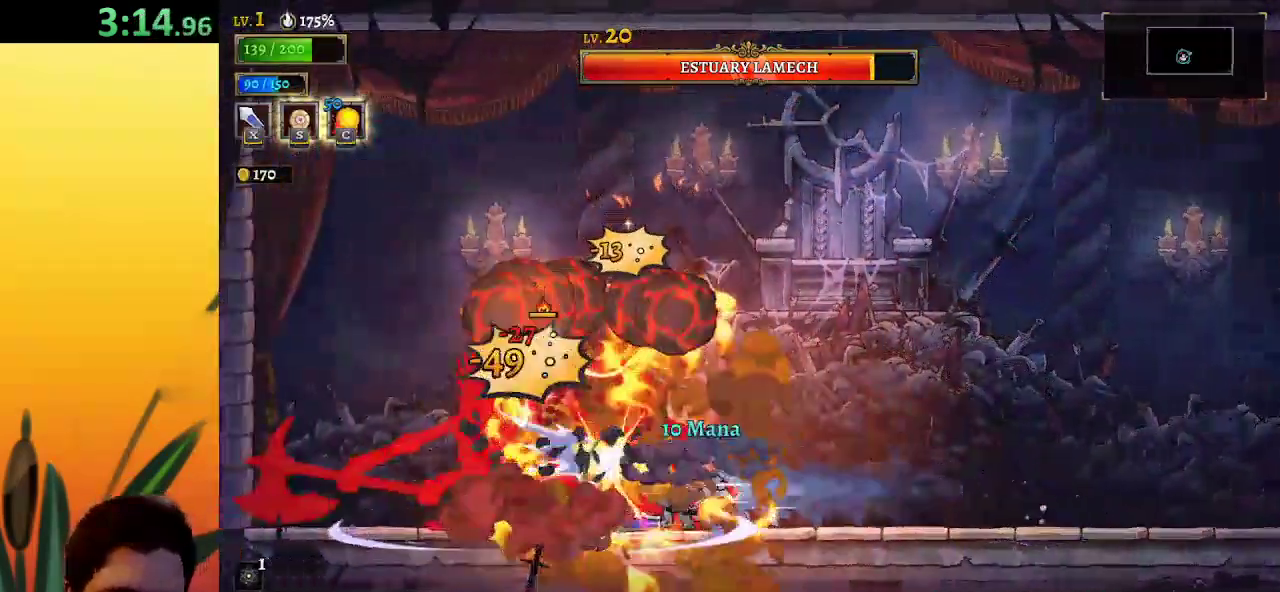
{"keys": ["right"], "events": [[50, "left", "up"], [300, "x", "down"], [383, "x", "up"], [433, "right", "down"]]}
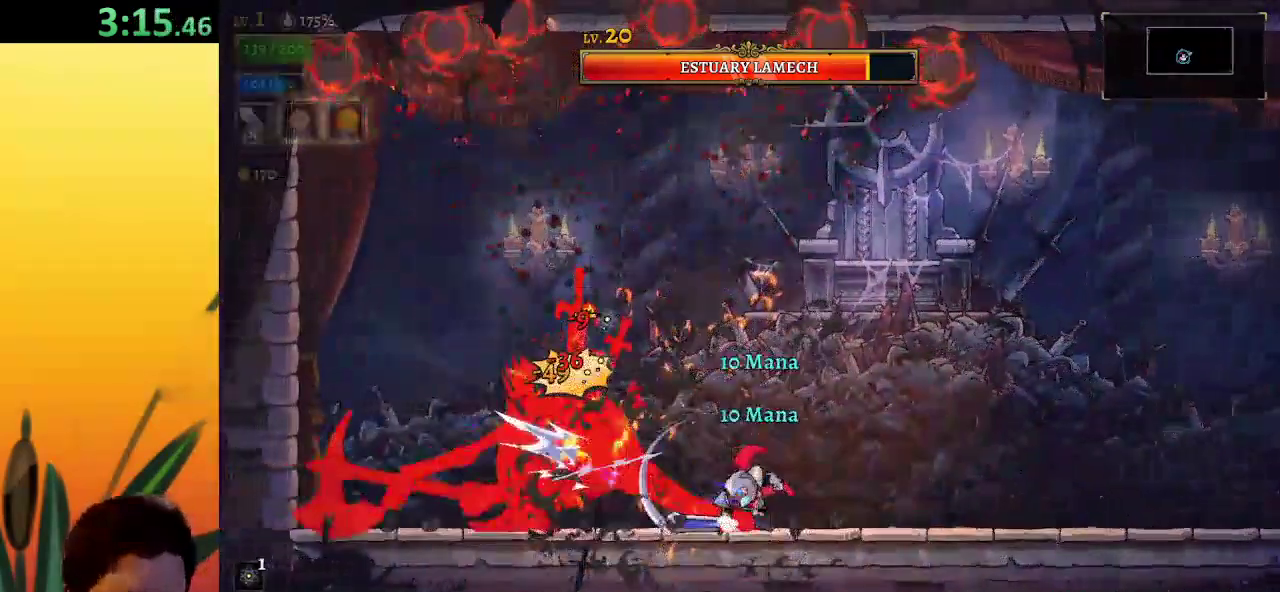
{"keys": ["right"], "events": [[117, "right", "up"], [167, "left", "down"], [267, "x", "down"], [300, "left", "up"], [350, "x", "up"], [400, "right", "down"]]}
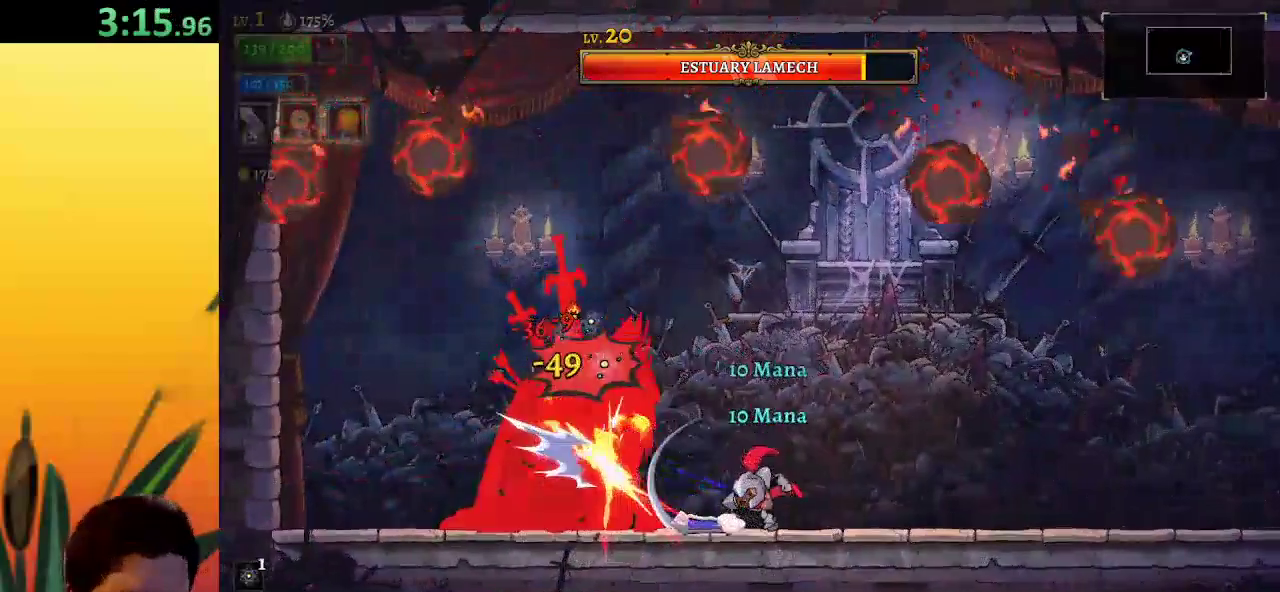
{"keys": ["left", "x"], "events": [[317, "left", "down"], [317, "right", "up"], [417, "x", "down"]]}
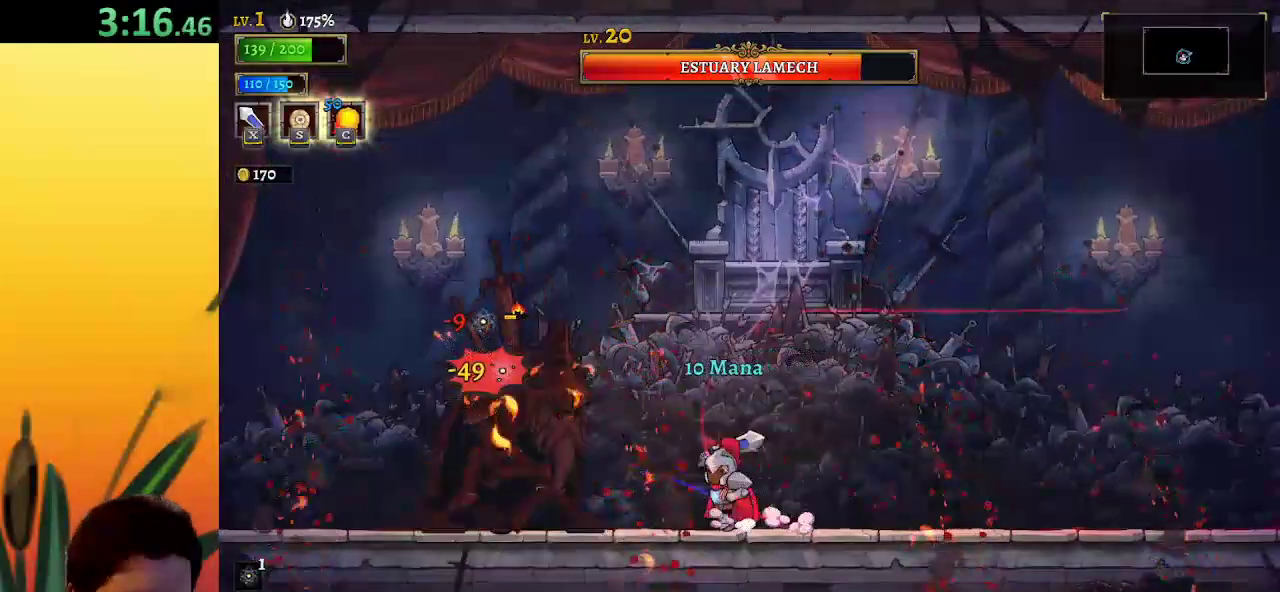
{"keys": ["x"], "events": [[50, "x", "up"], [100, "left", "up"], [433, "x", "down"]]}
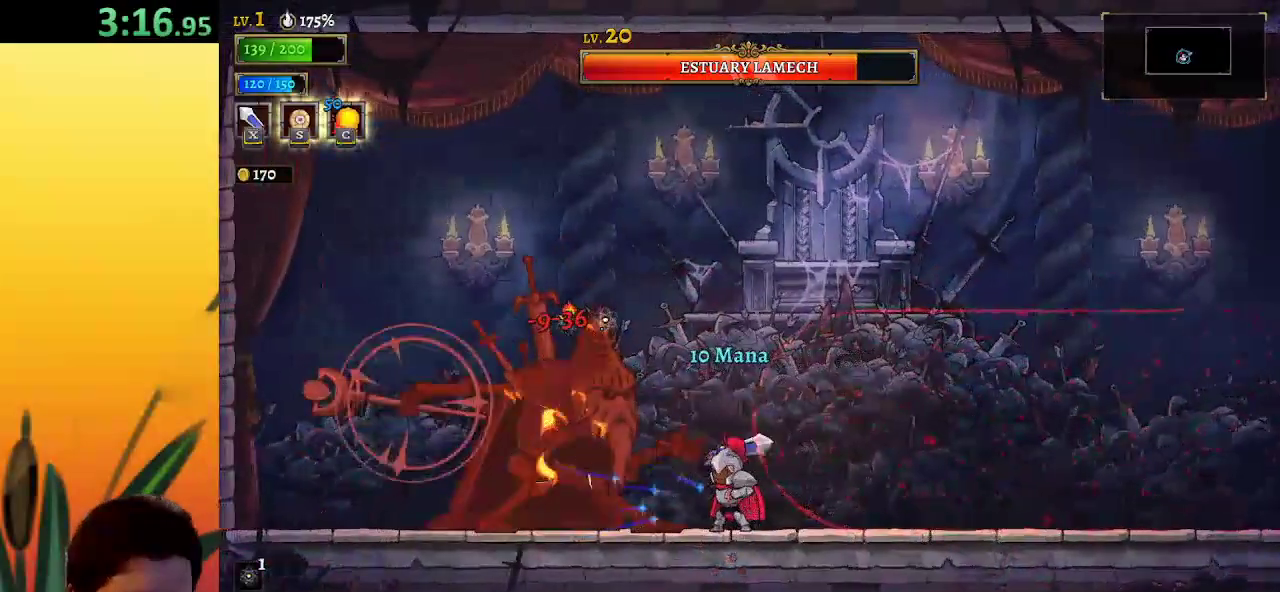
{"keys": [], "events": [[17, "x", "up"], [350, "x", "down"], [500, "x", "up"]]}
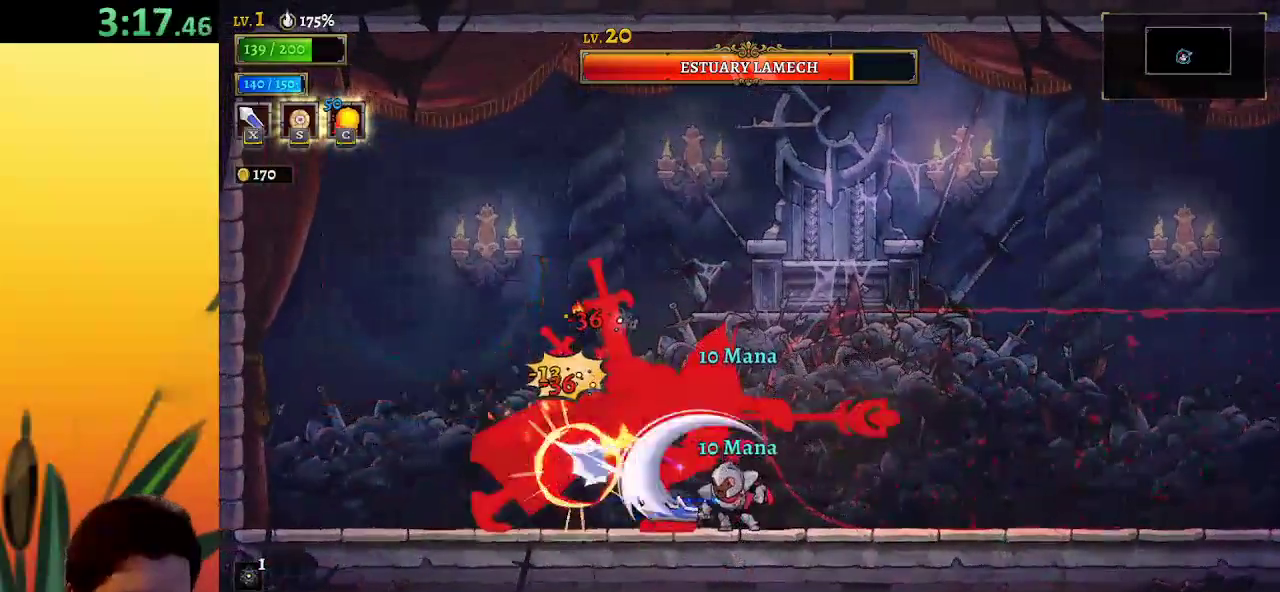
{"keys": [], "events": [[317, "x", "down"], [417, "x", "up"]]}
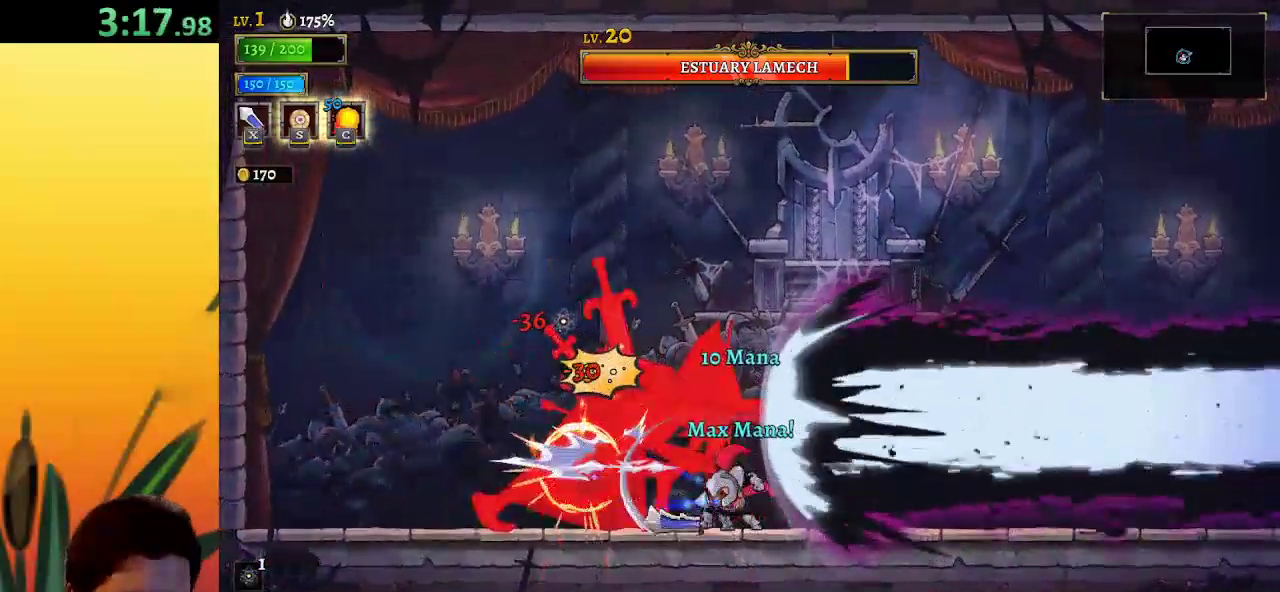
{"keys": [], "events": [[50, "c", "down"], [100, "c", "up"]]}
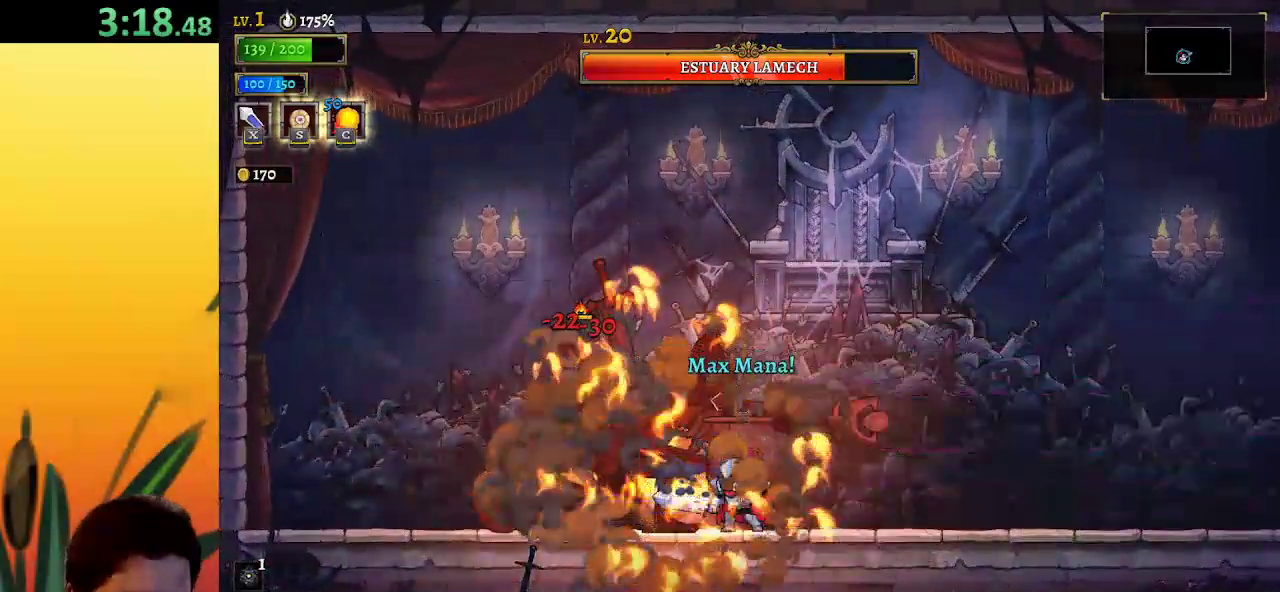
{"keys": [], "events": [[67, "x", "down"], [167, "x", "up"]]}
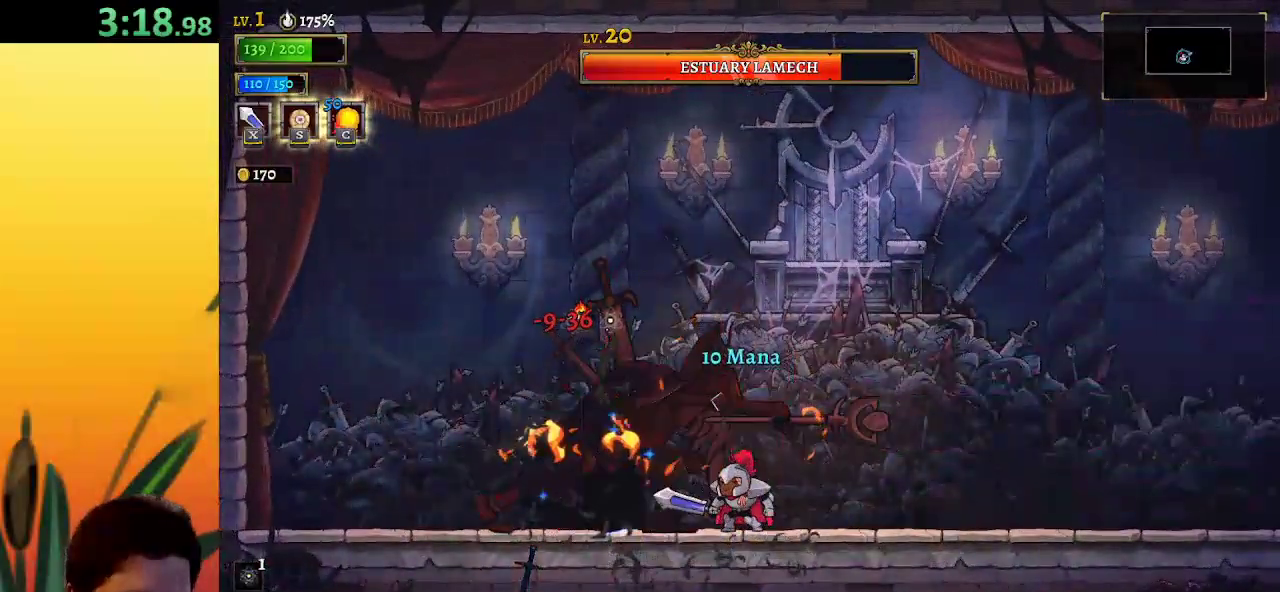
{"keys": ["x"], "events": [[33, "x", "down"], [133, "x", "up"], [500, "x", "down"]]}
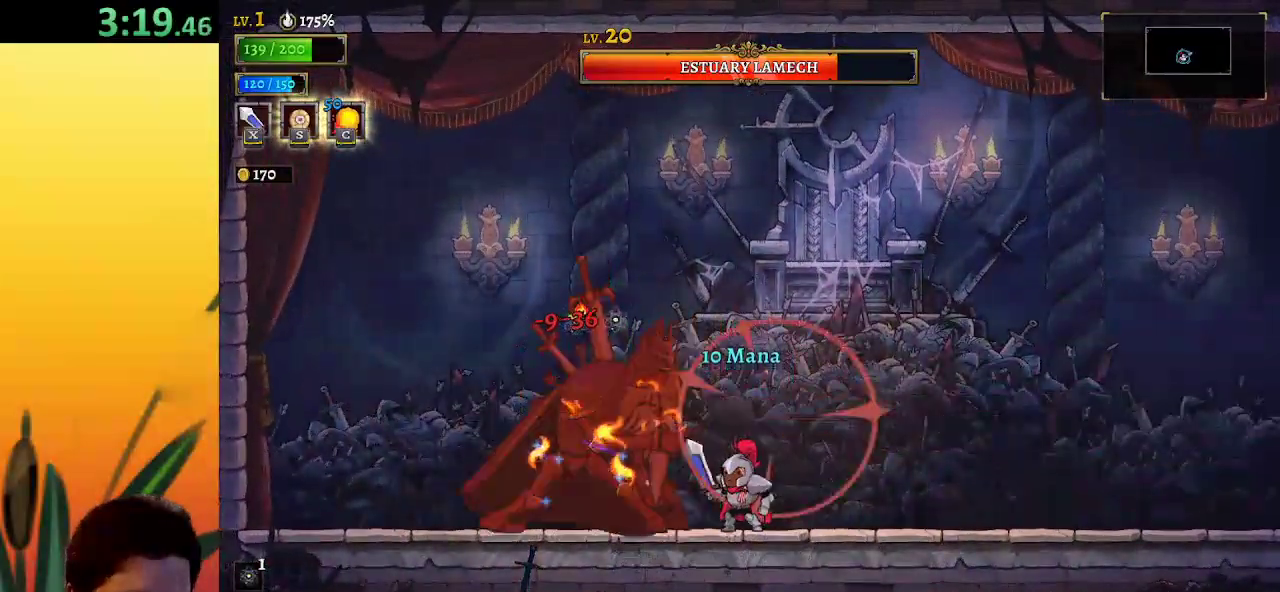
{"keys": ["left", "x"], "events": [[100, "right", "down"], [100, "x", "up"], [350, "left", "down"], [350, "right", "up"], [500, "x", "down"]]}